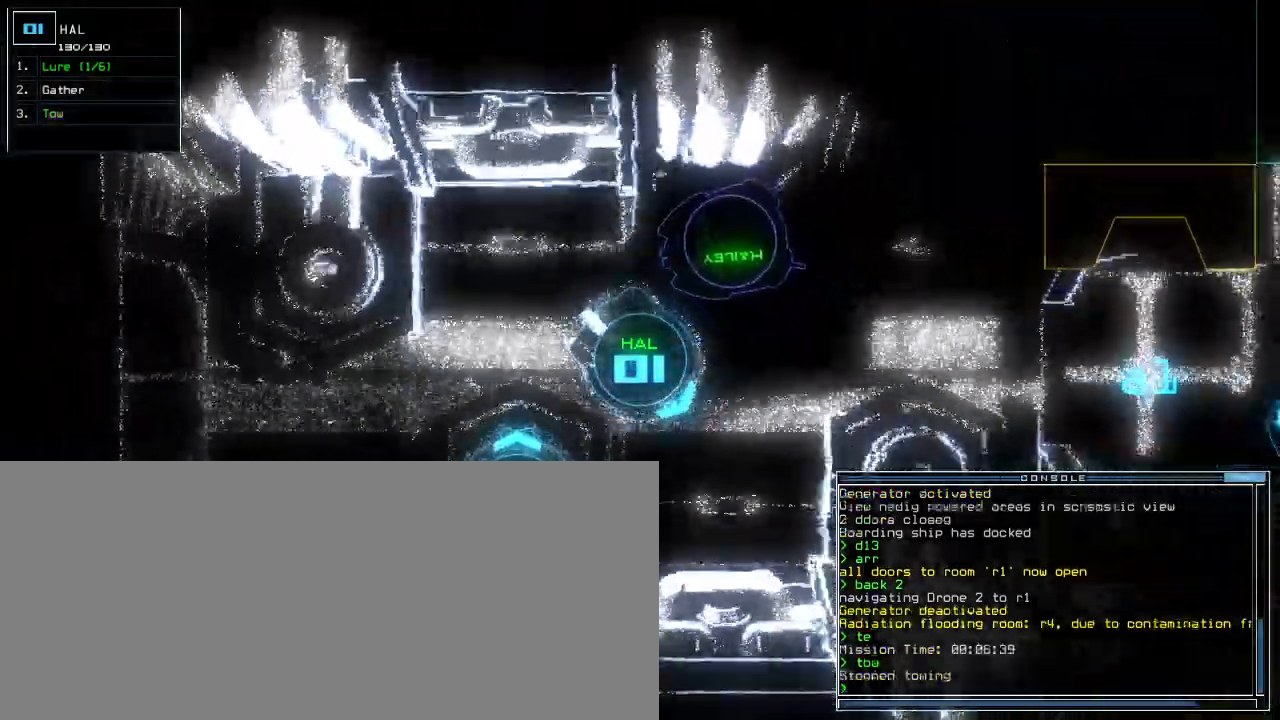
Gameplay with keyboard; each line is a JSON object with the keys held at the frame after it. "events" lists presses ("down") and releases ("up") of ".", "0", "1", "2", "3", "4", "5", "6", "7", "8", "9", "a", "b", "backspace", "c", "caps_lock", "comma", "ctrl_l", "ctrl_r", "d", "down", "e", "equals", "escape", "f", "f9", "g", "h", "i", "j", "k", "l", "left", "m", "minus", "n", "o", "p", "q", "quote", "r", "return", "right", "s", "semicolon", "shift_l", "shift_r", "space", "t", "tab", "tilde", "u", "up", "v", "w", "x", "y" and "z" between this image and that frame as [ms after this image, input, new state], when the widget could be followed in between. No other keys are recorded. Mouse input is not recorded.
{"keys": ["left", "up"]}
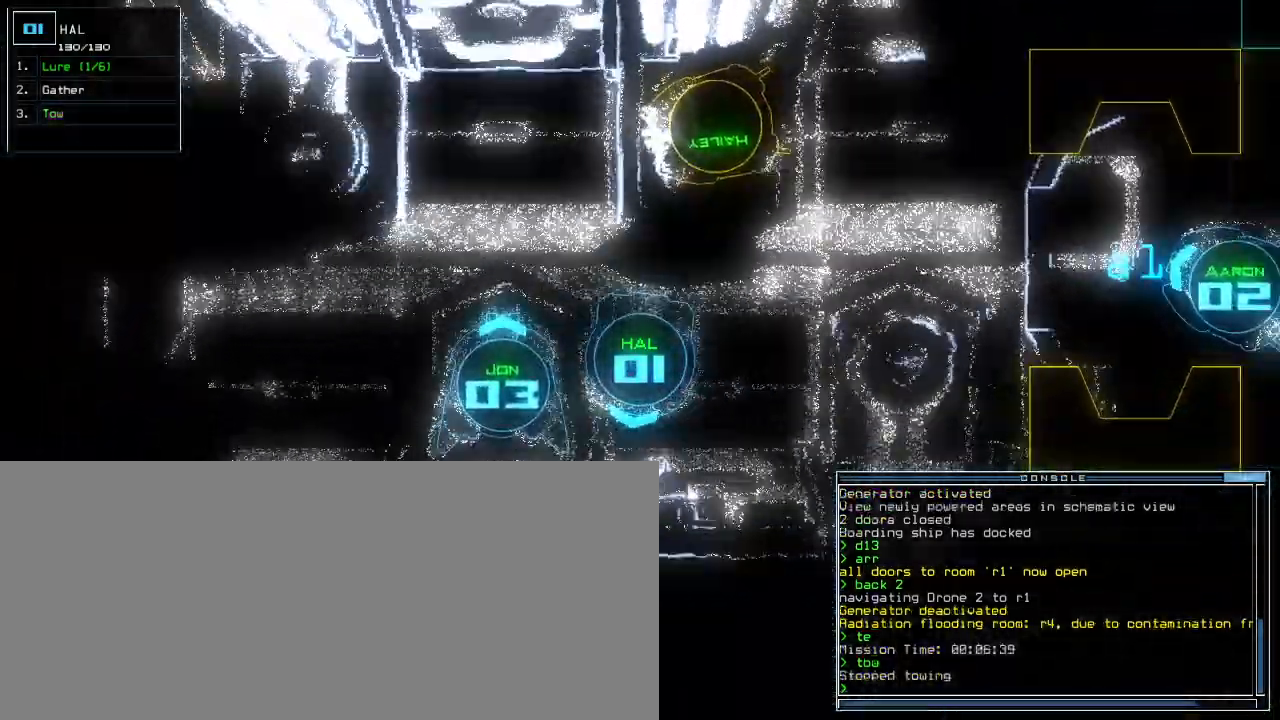
{"keys": [], "events": [[300, "space", "down"], [340, "left", "up"], [340, "up", "up"], [380, "space", "up"]]}
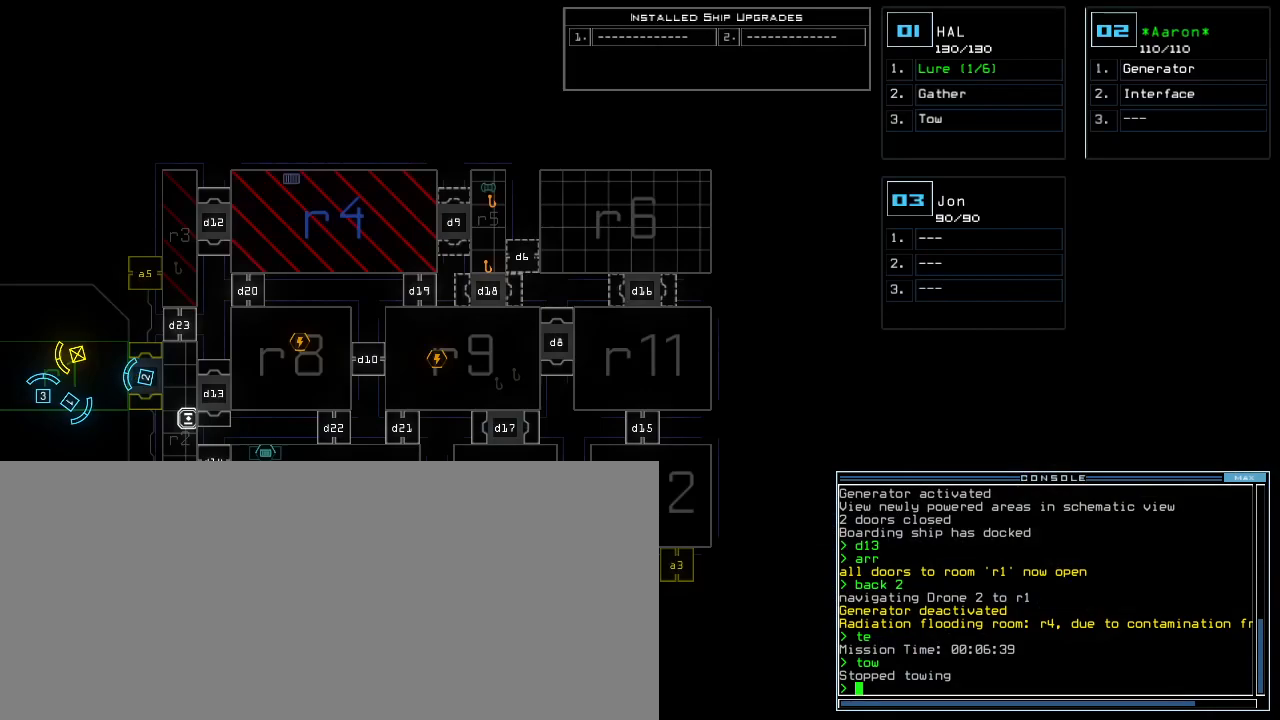
{"keys": [], "events": []}
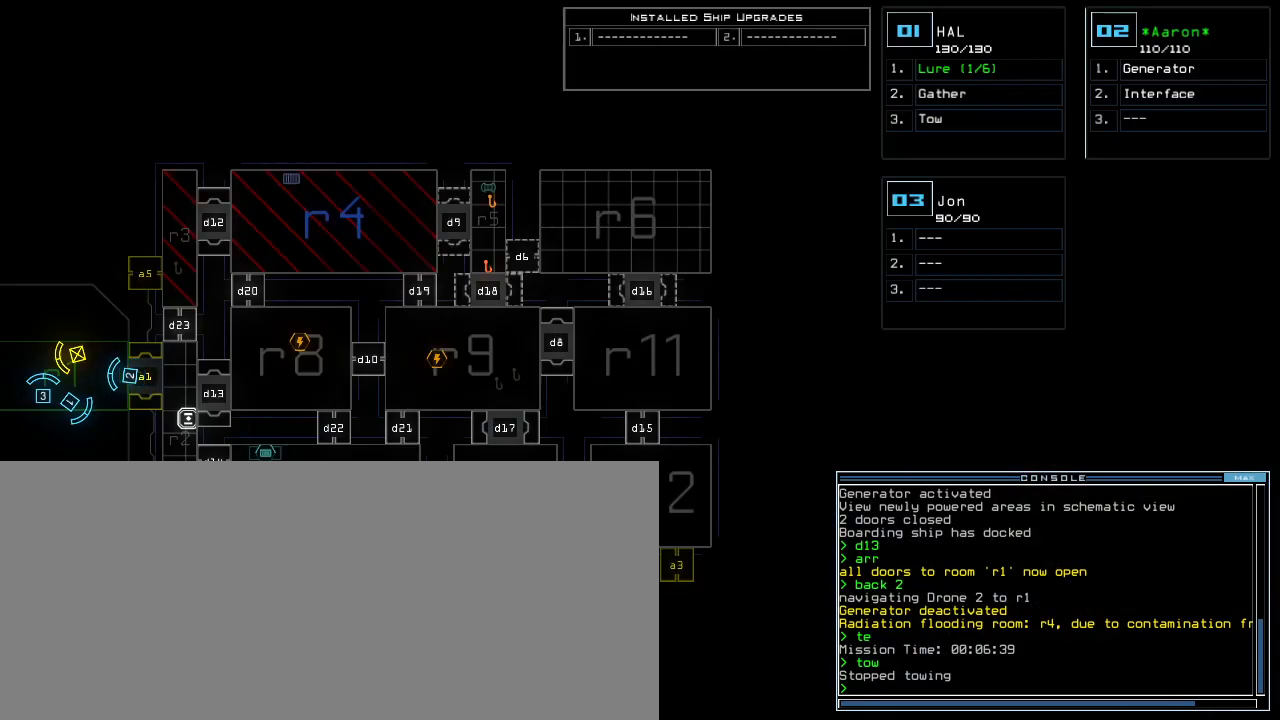
{"keys": ["right"], "events": [[420, "right", "down"]]}